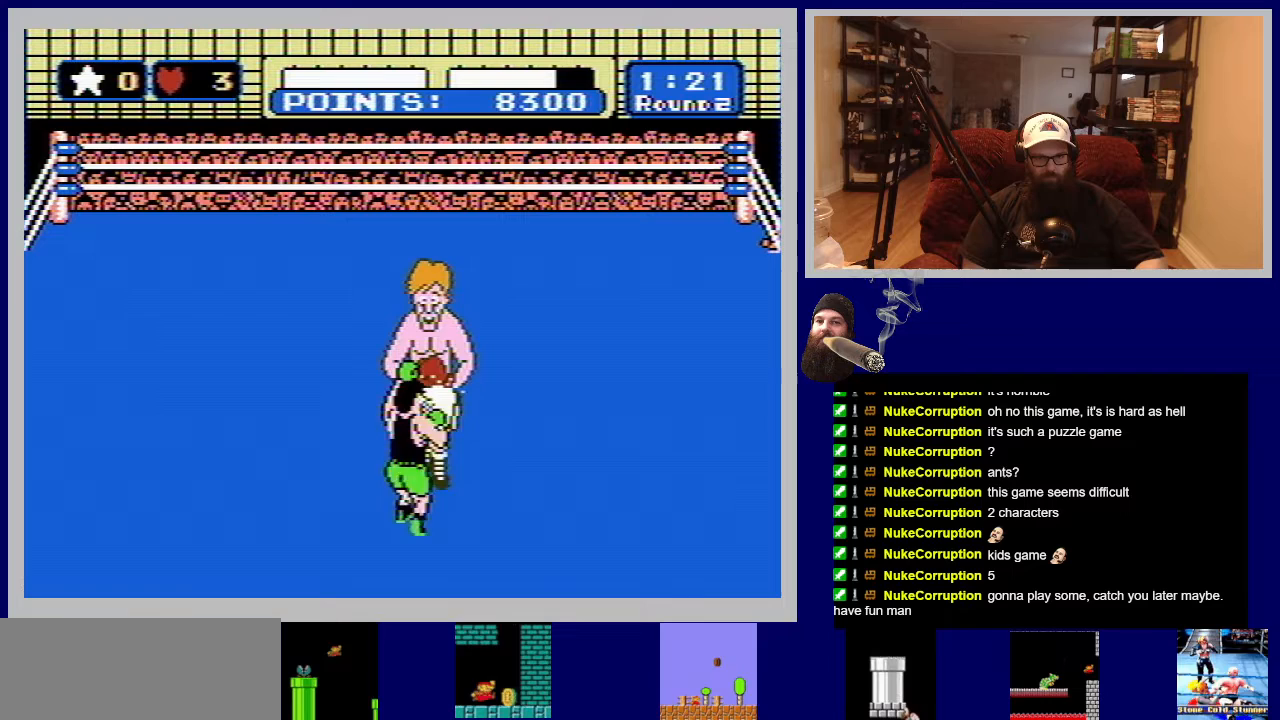
Gameplay with a controller (Nintendo layout); each line is a JSON object with the inputs held at the frame after it. "events" lists button and stick changes between this image and that frame as [ms after this image, input, new state], when the widget could be followed in between. Not read: L3 R3.
{"buttons": ["B", "DPAD_UP"], "events": [[33, "DPAD_UP", "up"], [50, "B", "up"], [300, "B", "down"], [300, "DPAD_UP", "down"]]}
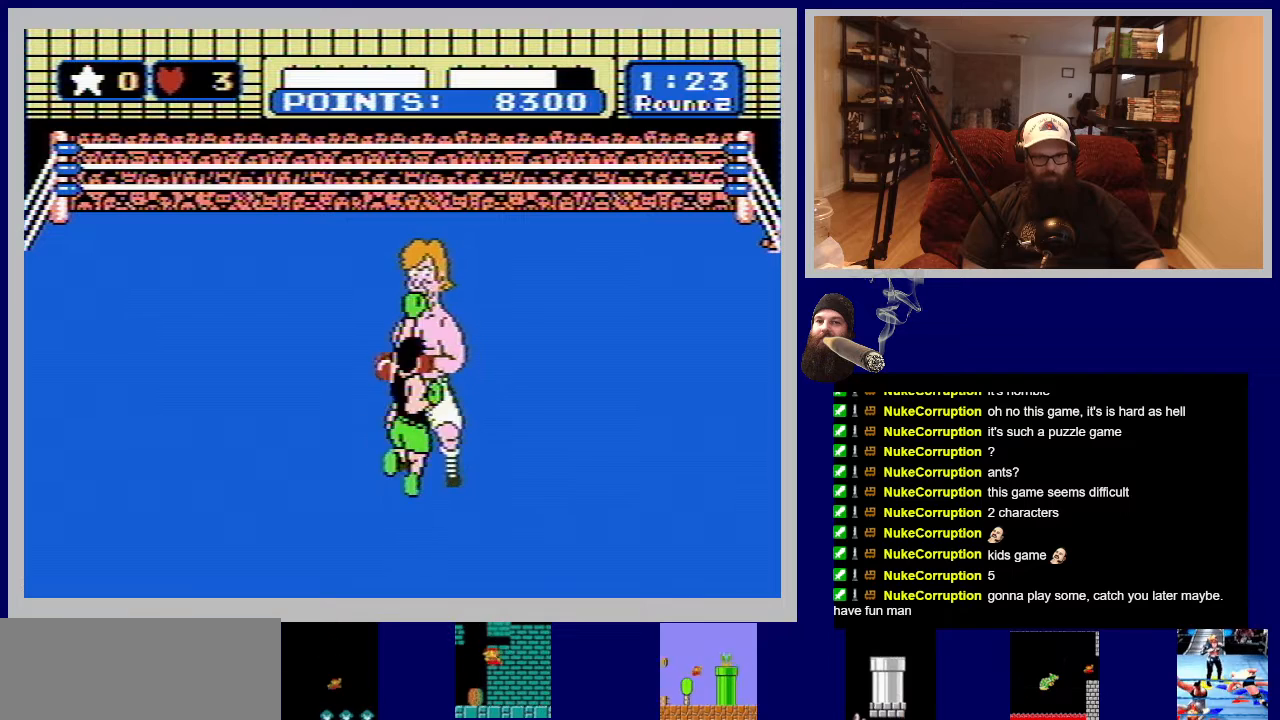
{"buttons": [], "events": [[233, "B", "up"], [267, "DPAD_UP", "up"]]}
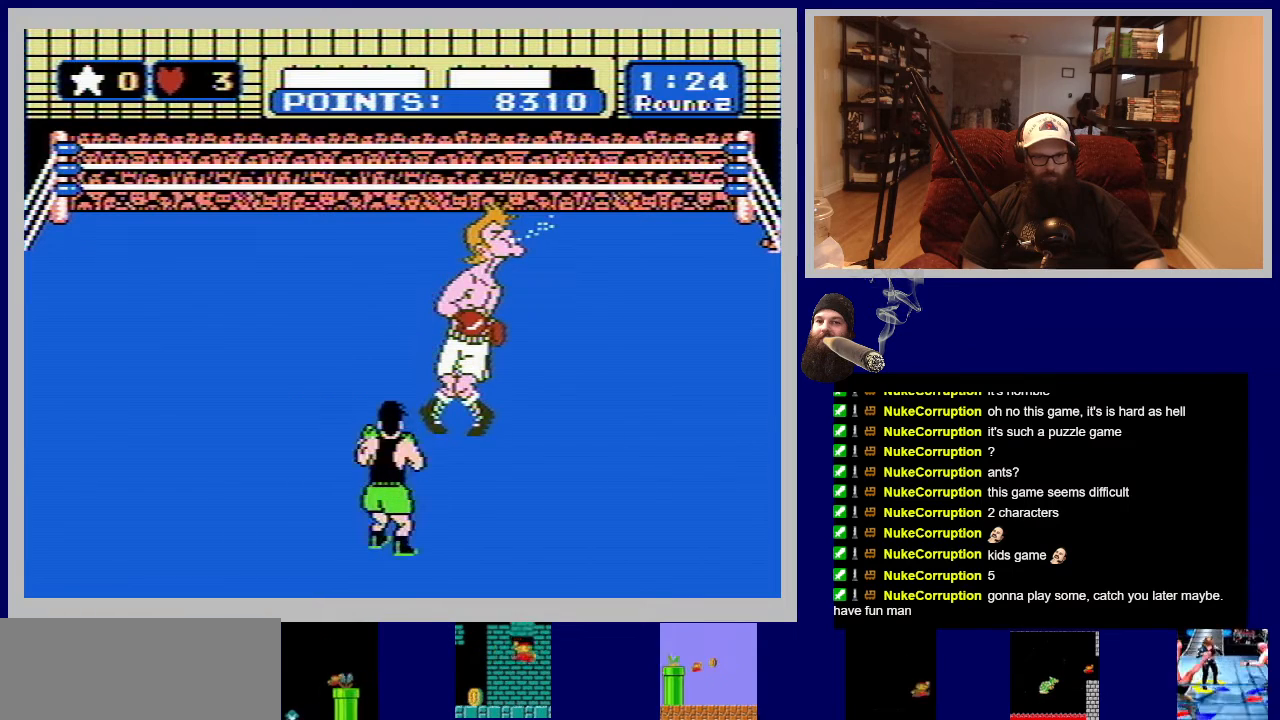
{"buttons": ["B", "DPAD_UP", "DPAD_RIGHT"], "events": [[167, "B", "down"], [283, "DPAD_UP", "down"], [467, "DPAD_RIGHT", "down"]]}
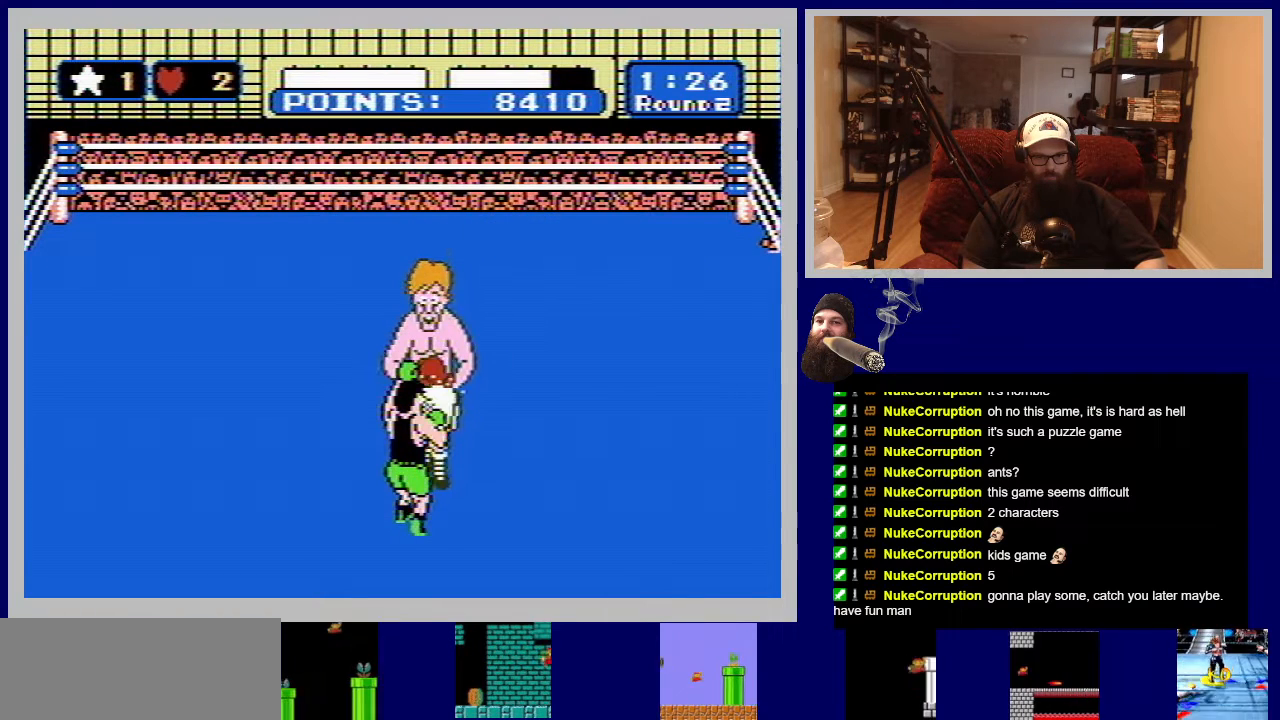
{"buttons": [], "events": [[83, "B", "up"], [83, "DPAD_RIGHT", "up"], [117, "DPAD_UP", "up"], [267, "START", "down"], [467, "START", "up"]]}